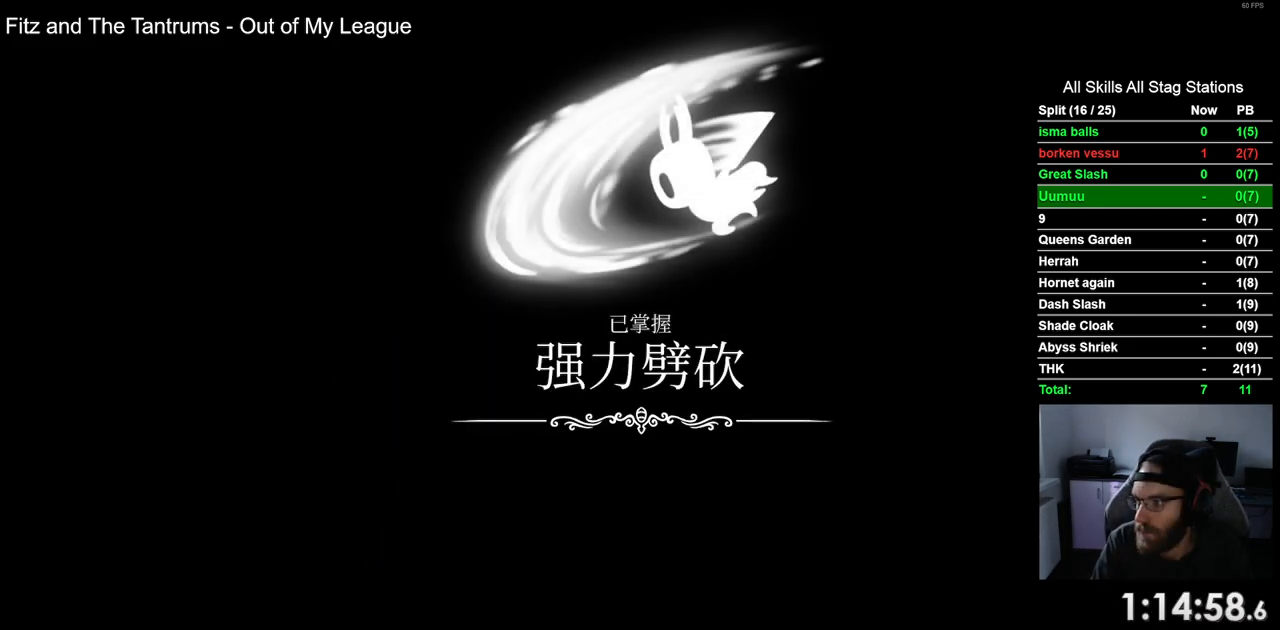
Gameplay with a controller (PlayStation layout); each line is a JSON object with the inputs held at the frame after it. "events" lists button and stick changes between this image and that frame as [ms after this image, input, new state], when the widget could be followed in between.
{"buttons": ["CROSS"], "left_stick": "center", "right_stick": "center", "events": [[33, "CROSS", "up"], [117, "CROSS", "down"], [233, "CROSS", "up"], [317, "CROSS", "down"], [417, "CROSS", "up"], [500, "CROSS", "down"]]}
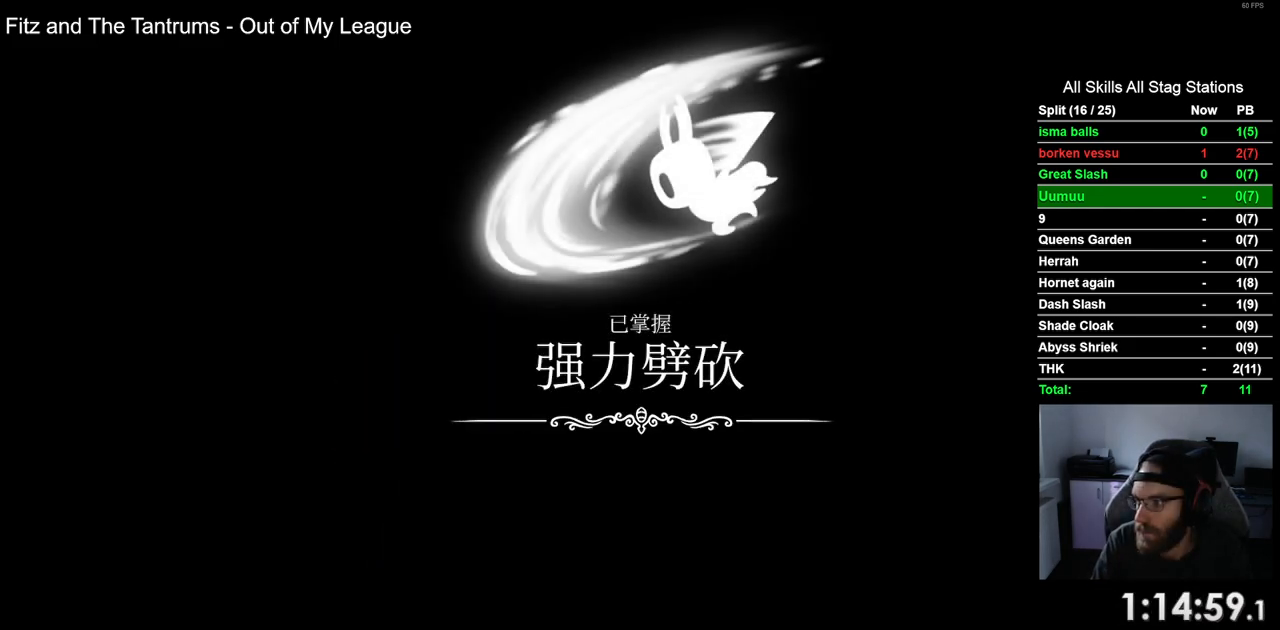
{"buttons": [], "left_stick": "center", "right_stick": "center", "events": [[117, "CROSS", "up"], [200, "CROSS", "down"], [300, "CROSS", "up"], [383, "CROSS", "down"], [483, "CROSS", "up"]]}
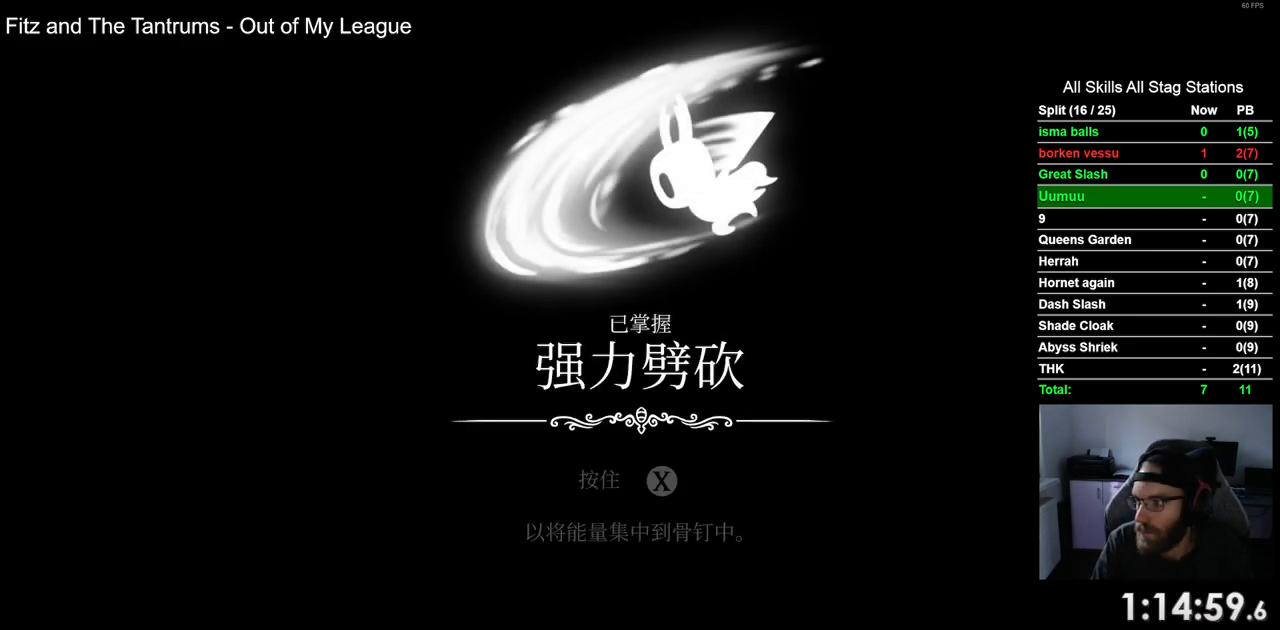
{"buttons": ["CROSS"], "left_stick": "center", "right_stick": "center", "events": [[83, "CROSS", "down"], [167, "CROSS", "up"], [250, "CROSS", "down"], [367, "CROSS", "up"], [467, "CROSS", "down"]]}
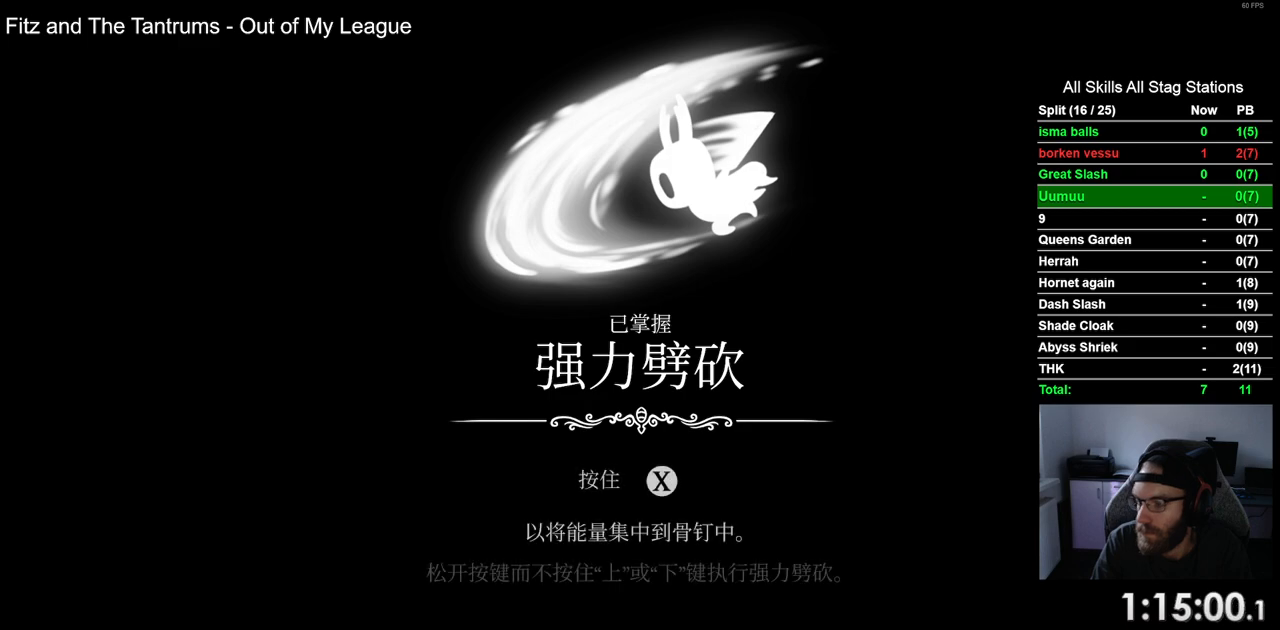
{"buttons": [], "left_stick": "center", "right_stick": "center", "events": [[50, "CROSS", "up"], [150, "CROSS", "down"], [250, "CROSS", "up"], [350, "CROSS", "down"], [467, "CROSS", "up"]]}
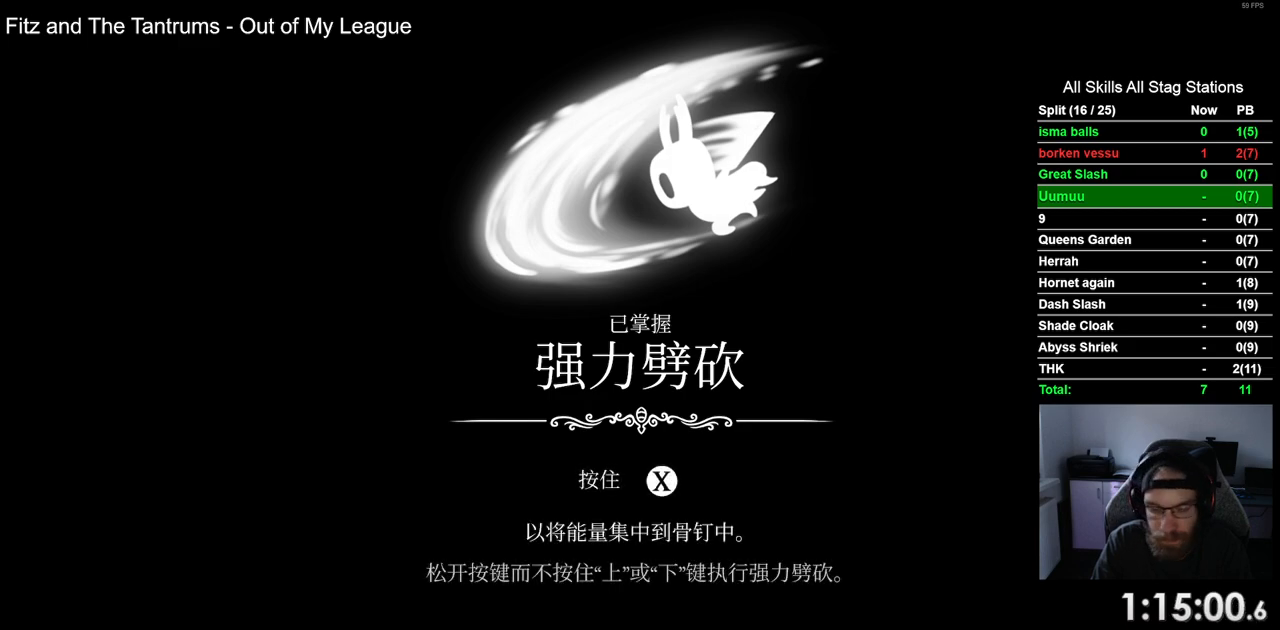
{"buttons": ["CROSS"], "left_stick": "center", "right_stick": "center", "events": [[50, "CROSS", "down"], [167, "CROSS", "up"], [250, "CROSS", "down"], [367, "CROSS", "up"], [467, "CROSS", "down"]]}
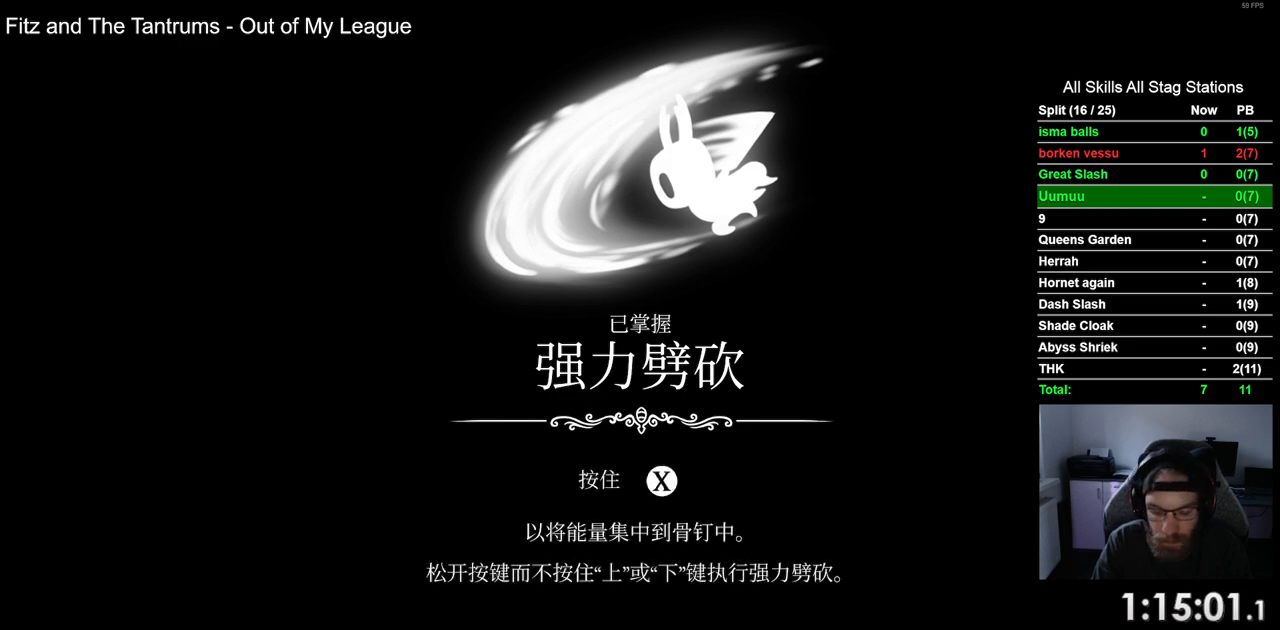
{"buttons": [], "left_stick": "center", "right_stick": "center", "events": [[67, "CROSS", "up"], [167, "CROSS", "down"], [283, "CROSS", "up"], [383, "CROSS", "down"], [483, "CROSS", "up"]]}
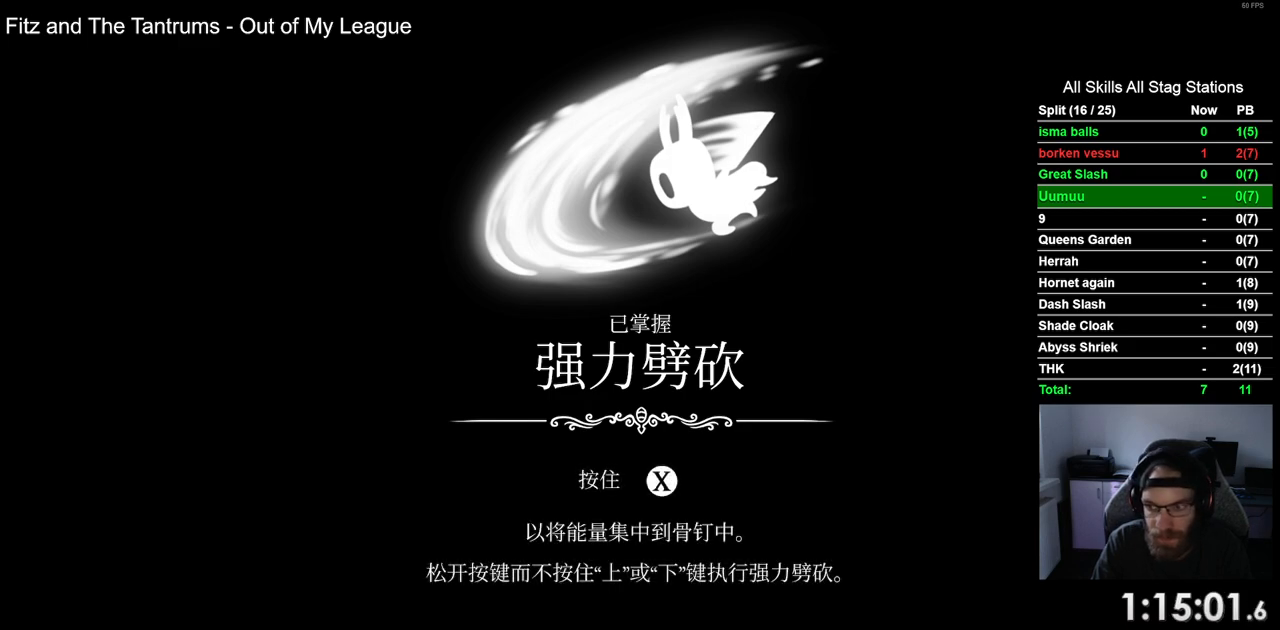
{"buttons": ["CROSS"], "left_stick": "center", "right_stick": "center", "events": [[83, "CROSS", "down"], [183, "CROSS", "up"], [267, "CROSS", "down"], [367, "CROSS", "up"], [467, "CROSS", "down"]]}
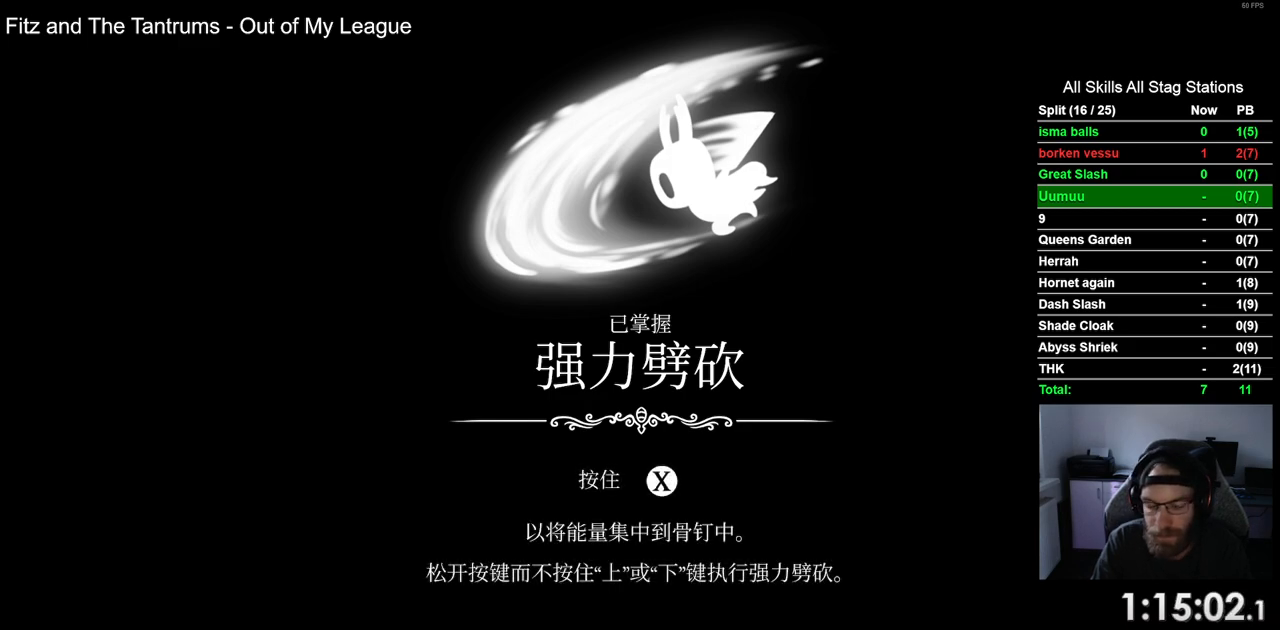
{"buttons": ["CROSS"], "left_stick": "center", "right_stick": "center", "events": [[83, "CROSS", "up"], [200, "CROSS", "down"], [367, "CROSS", "up"], [467, "CROSS", "down"]]}
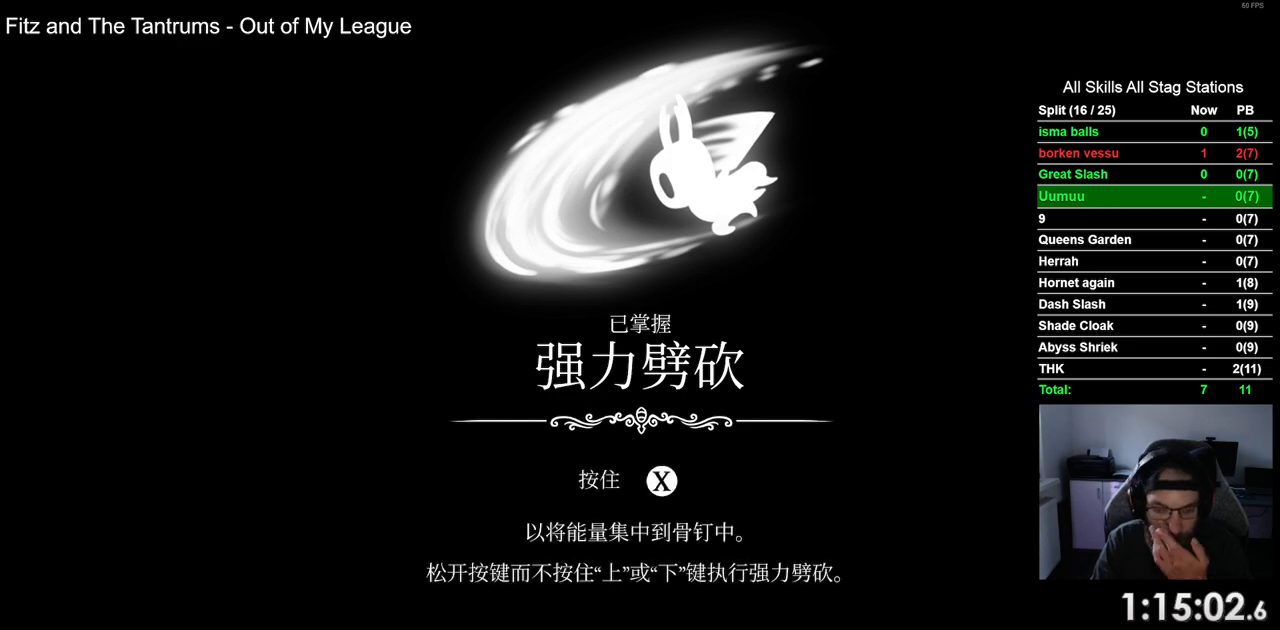
{"buttons": ["CROSS"], "left_stick": "center", "right_stick": "center", "events": [[100, "CROSS", "up"], [200, "CROSS", "down"], [333, "CROSS", "up"], [500, "CROSS", "down"]]}
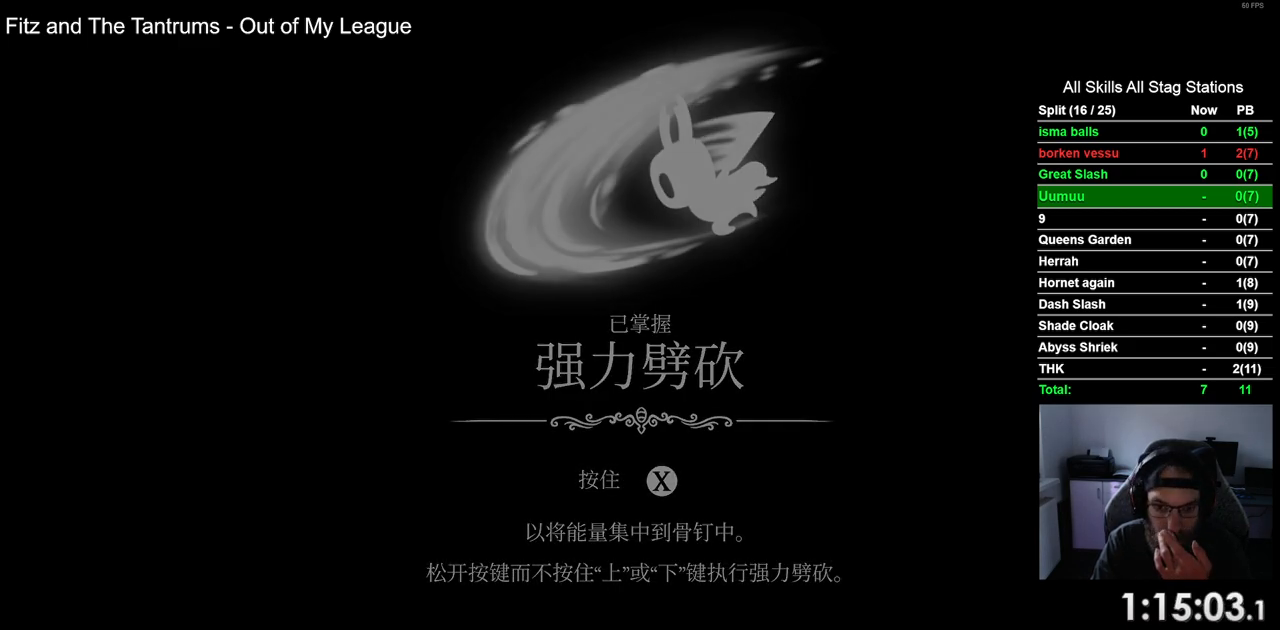
{"buttons": [], "left_stick": "center", "right_stick": "center", "events": [[83, "CROSS", "up"], [200, "CROSS", "down"], [350, "CROSS", "up"]]}
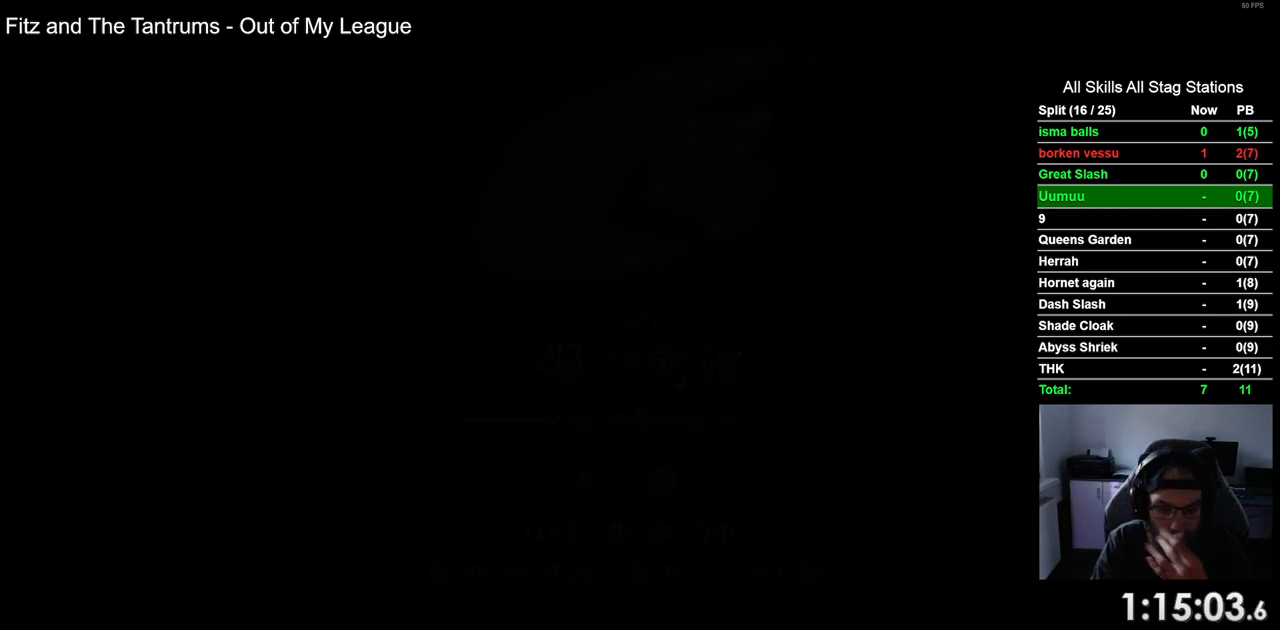
{"buttons": [], "left_stick": "center", "right_stick": "center", "events": [[133, "CROSS", "down"], [217, "CROSS", "up"], [350, "CROSS", "down"], [500, "CROSS", "up"]]}
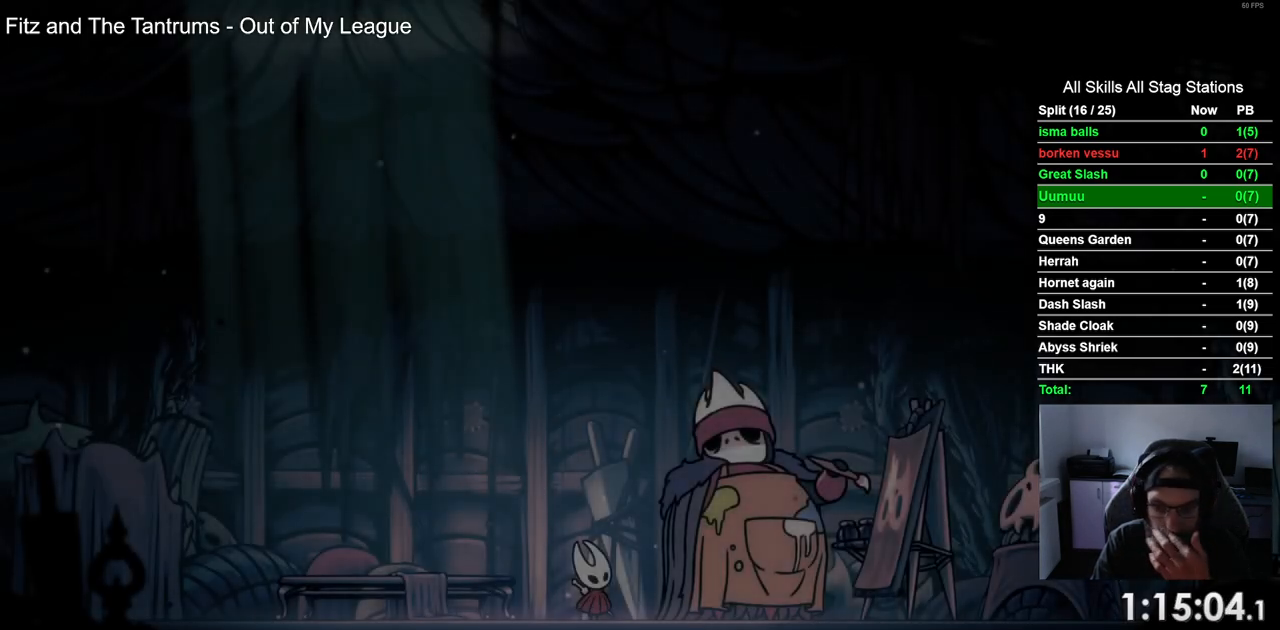
{"buttons": [], "left_stick": "center", "right_stick": "center", "events": [[117, "CROSS", "down"], [283, "CROSS", "up"], [333, "CROSS", "down"], [483, "CROSS", "up"]]}
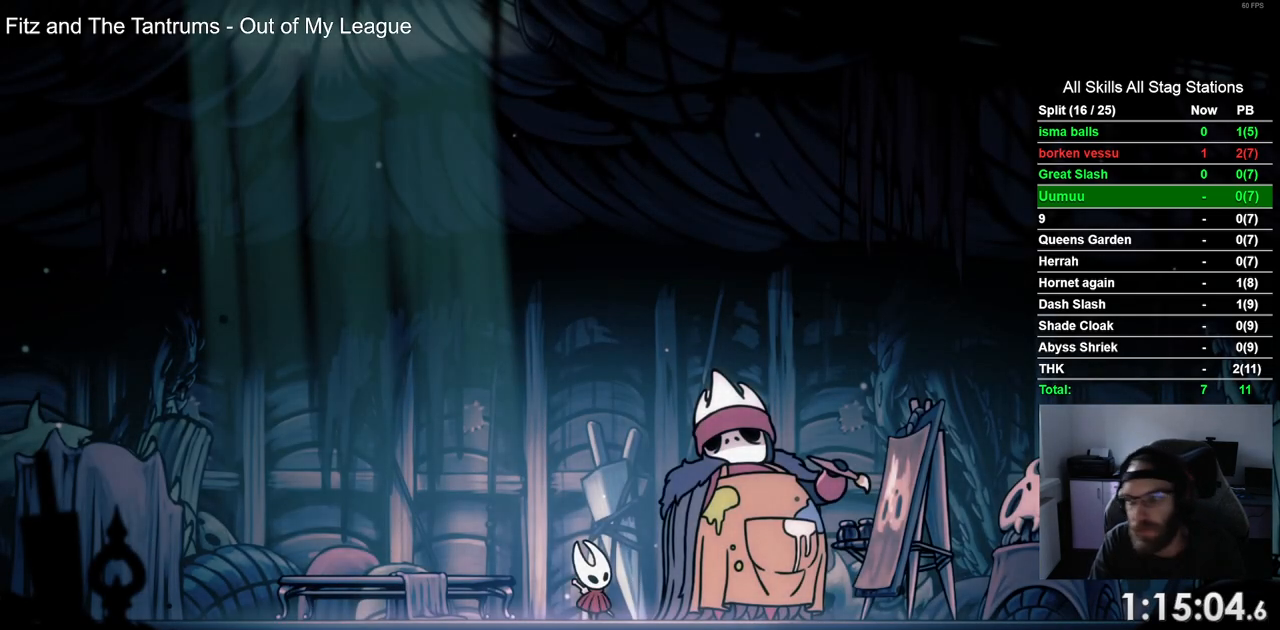
{"buttons": ["CROSS"], "left_stick": "center", "right_stick": "center", "events": [[50, "CROSS", "down"], [183, "CROSS", "up"], [250, "CROSS", "down"], [383, "CROSS", "up"], [467, "CROSS", "down"]]}
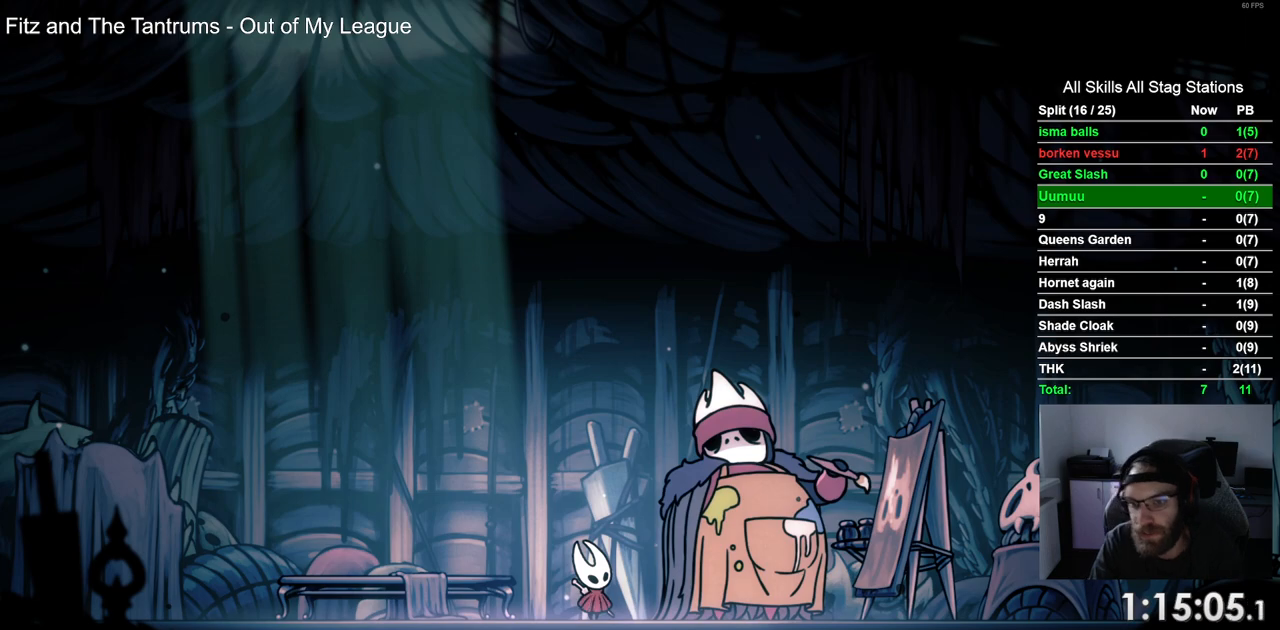
{"buttons": ["CROSS"], "left_stick": "center", "right_stick": "center", "events": [[83, "CROSS", "up"], [183, "CROSS", "down"], [317, "CROSS", "up"], [400, "CROSS", "down"]]}
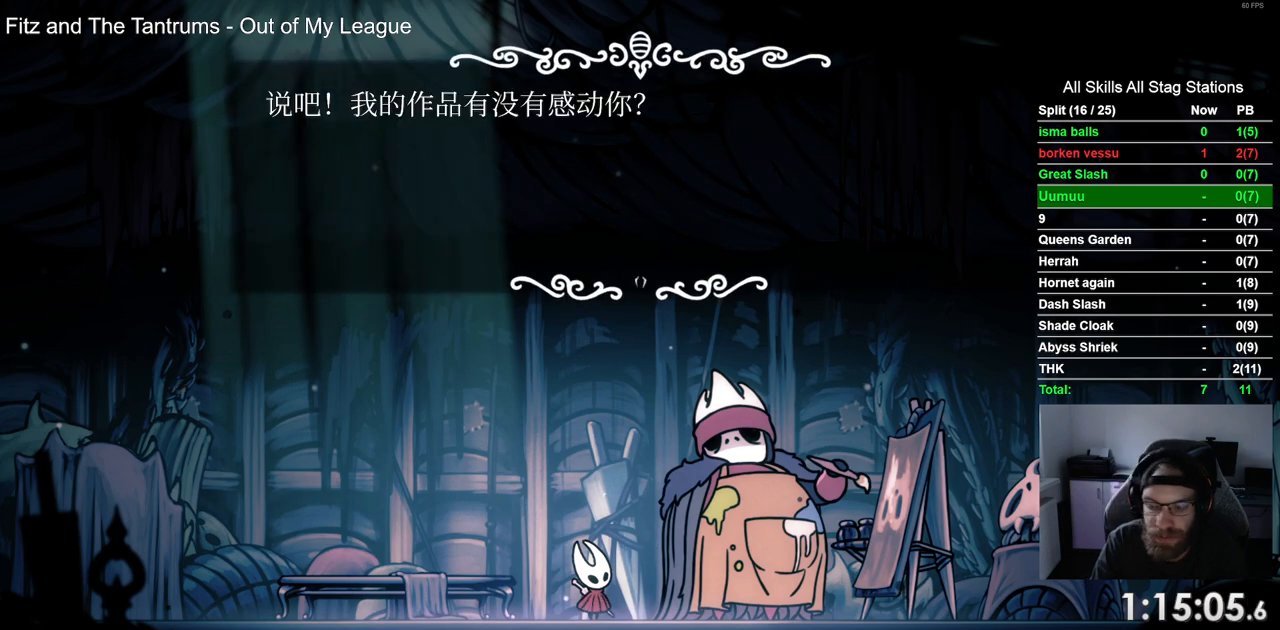
{"buttons": [], "left_stick": "center", "right_stick": "center", "events": [[33, "CROSS", "up"], [117, "CROSS", "down"], [250, "CROSS", "up"], [317, "CROSS", "down"], [450, "CROSS", "up"]]}
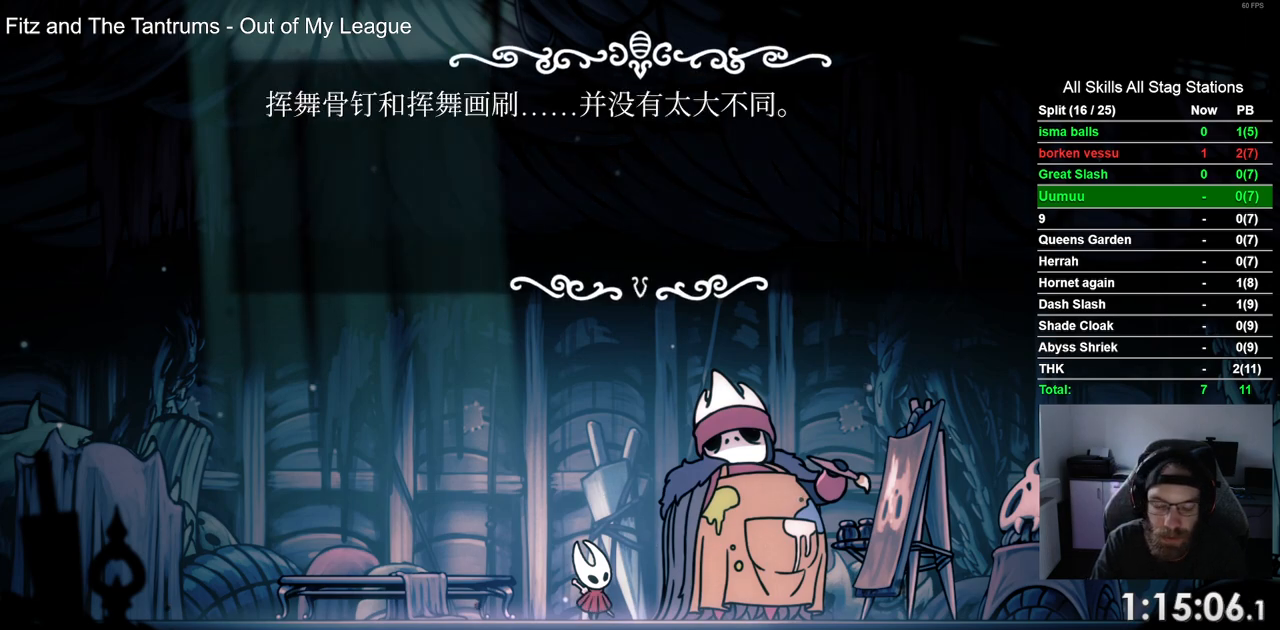
{"buttons": ["CROSS"], "left_stick": "center", "right_stick": "center", "events": [[33, "CROSS", "down"], [167, "CROSS", "up"], [233, "CROSS", "down"], [317, "CROSS", "up"], [400, "CROSS", "down"]]}
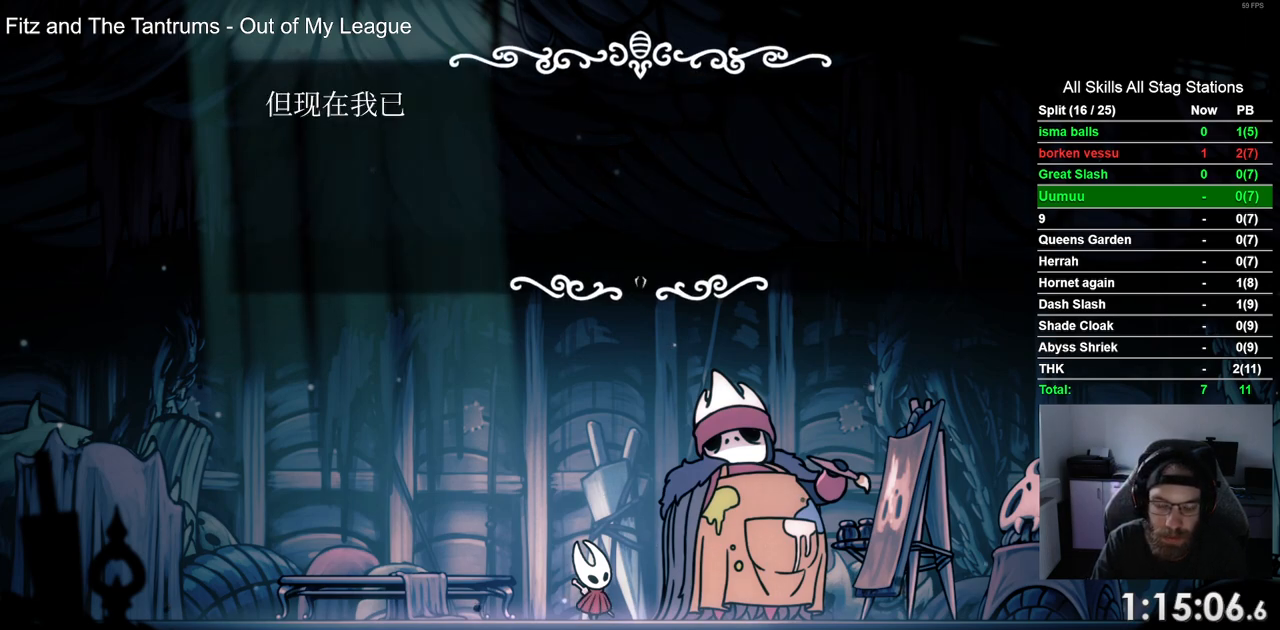
{"buttons": ["CROSS"], "left_stick": "center", "right_stick": "center", "events": [[17, "CROSS", "up"], [100, "CROSS", "down"], [150, "CROSS", "up"], [250, "CROSS", "down"], [333, "CROSS", "up"], [417, "CROSS", "down"]]}
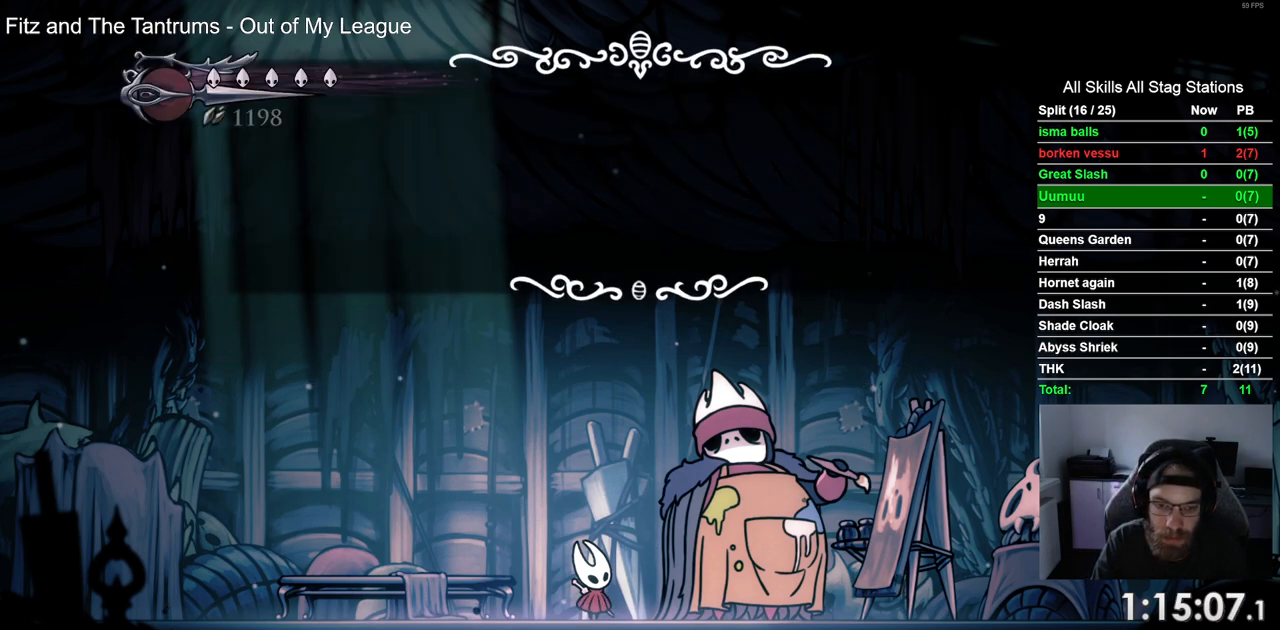
{"buttons": [], "left_stick": "center", "right_stick": "center", "events": [[17, "CROSS", "up"], [100, "CROSS", "down"], [200, "CROSS", "up"]]}
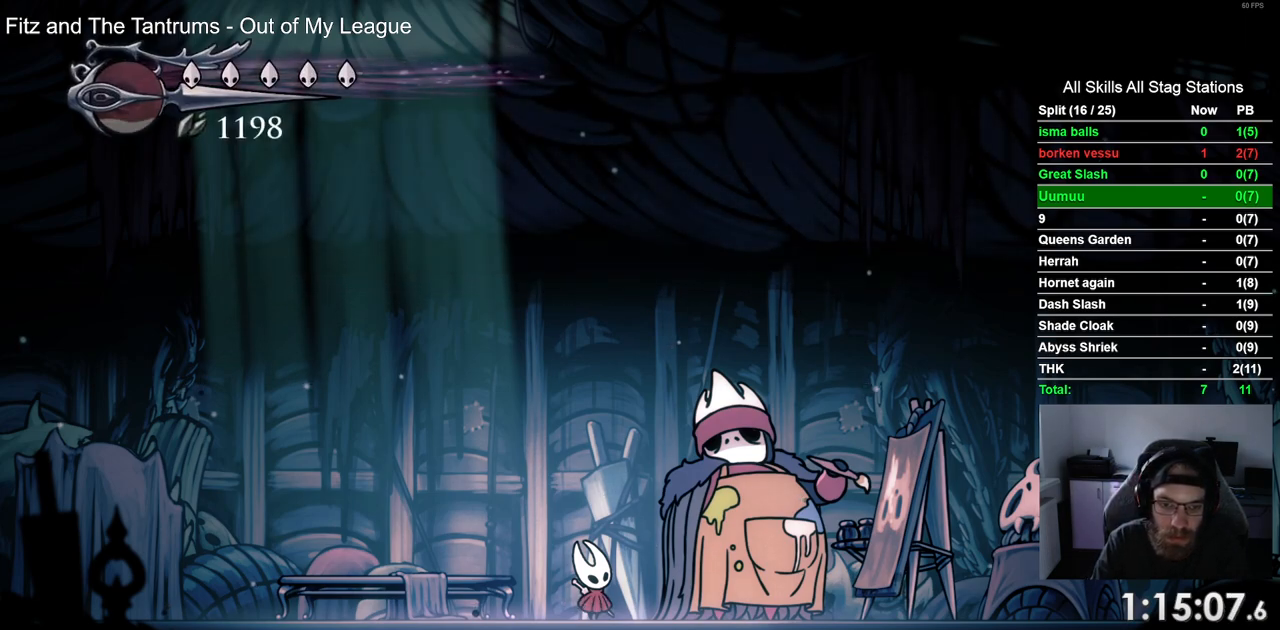
{"buttons": [], "left_stick": "center", "right_stick": "center", "events": [[17, "START", "down"], [167, "START", "up"], [333, "START", "down"], [467, "START", "up"]]}
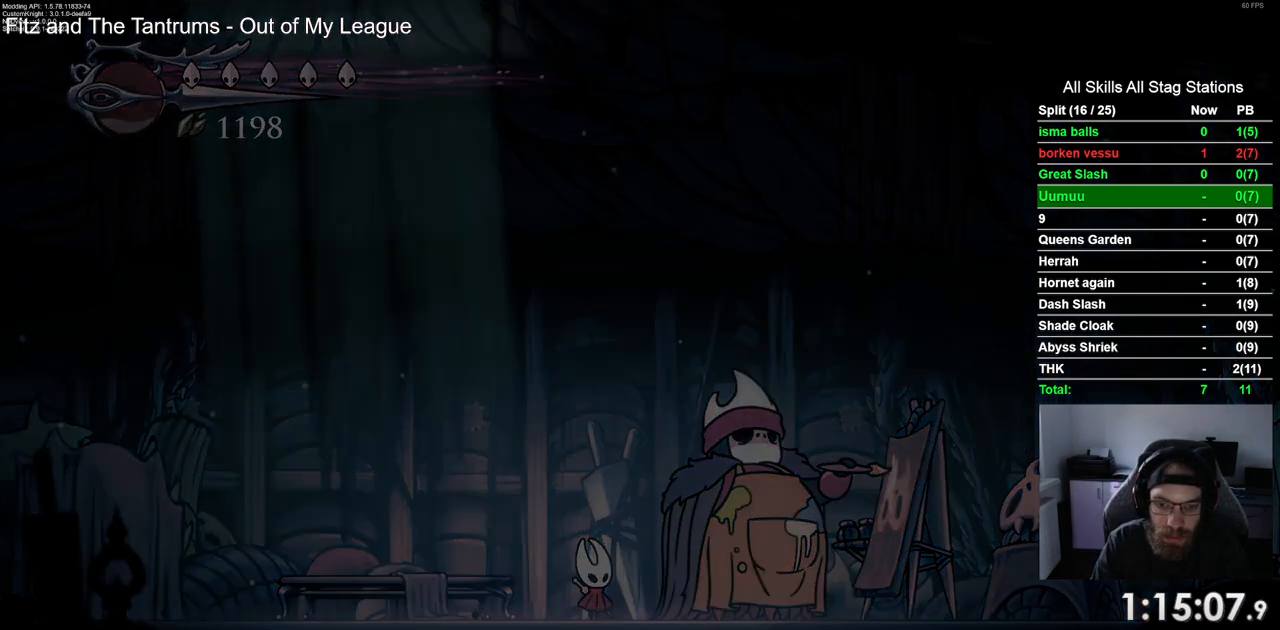
{"buttons": ["DPAD_UP"], "left_stick": "center", "right_stick": "center", "events": [[383, "DPAD_UP", "down"]]}
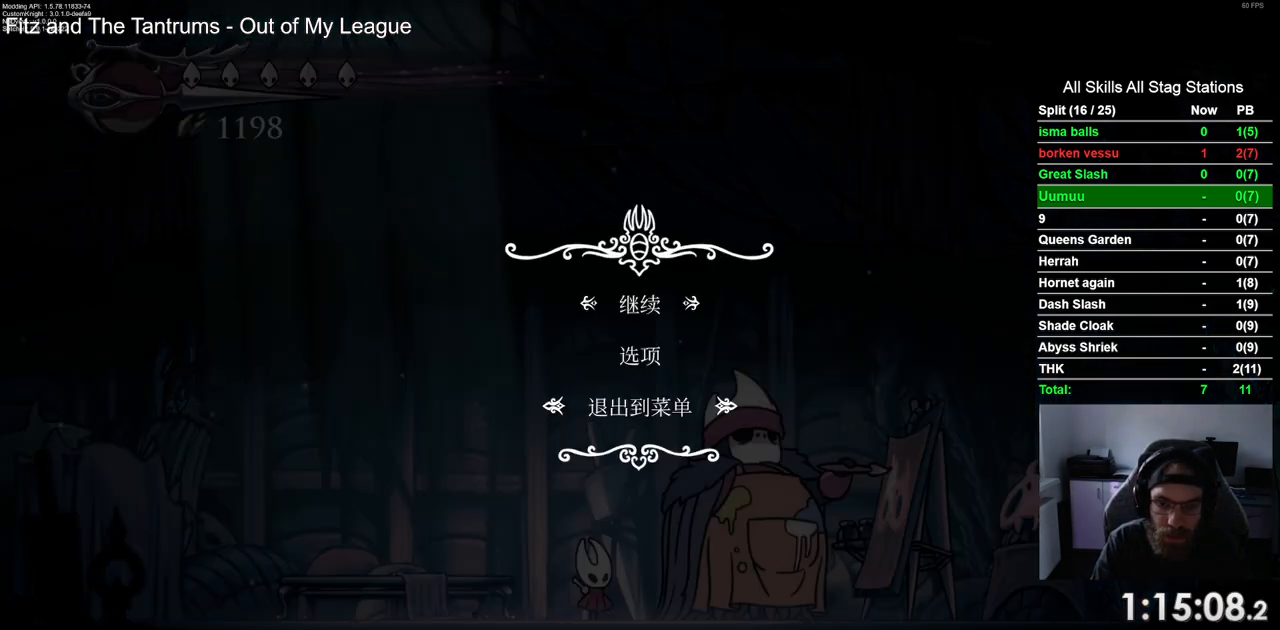
{"buttons": [], "left_stick": "center", "right_stick": "center", "events": [[17, "CROSS", "down"], [17, "DPAD_UP", "up"], [100, "CROSS", "up"]]}
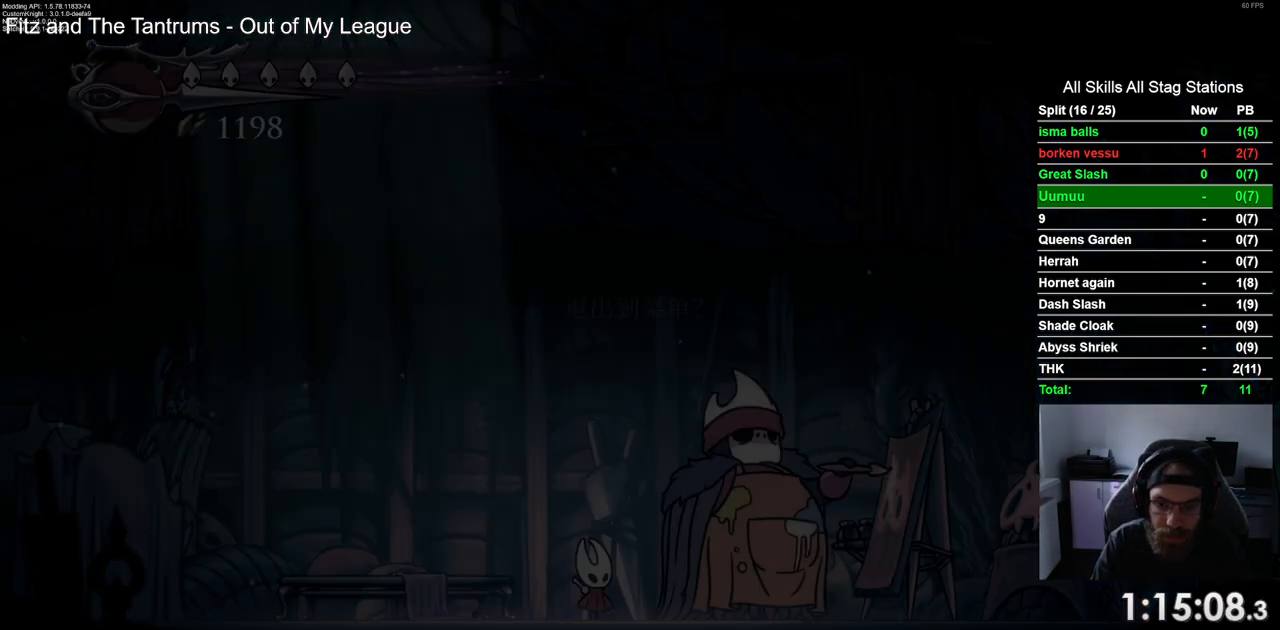
{"buttons": [], "left_stick": "center", "right_stick": "center", "events": [[383, "DPAD_UP", "down"], [500, "DPAD_UP", "up"]]}
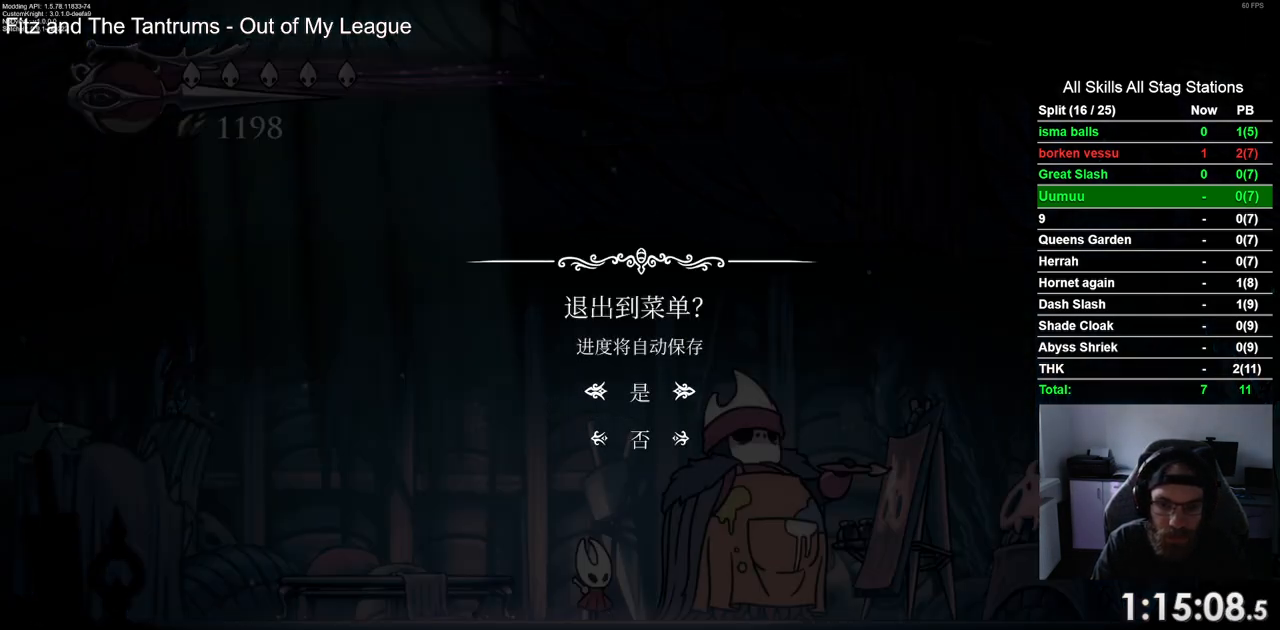
{"buttons": [], "left_stick": "center", "right_stick": "center", "events": [[17, "CROSS", "down"], [83, "CROSS", "up"]]}
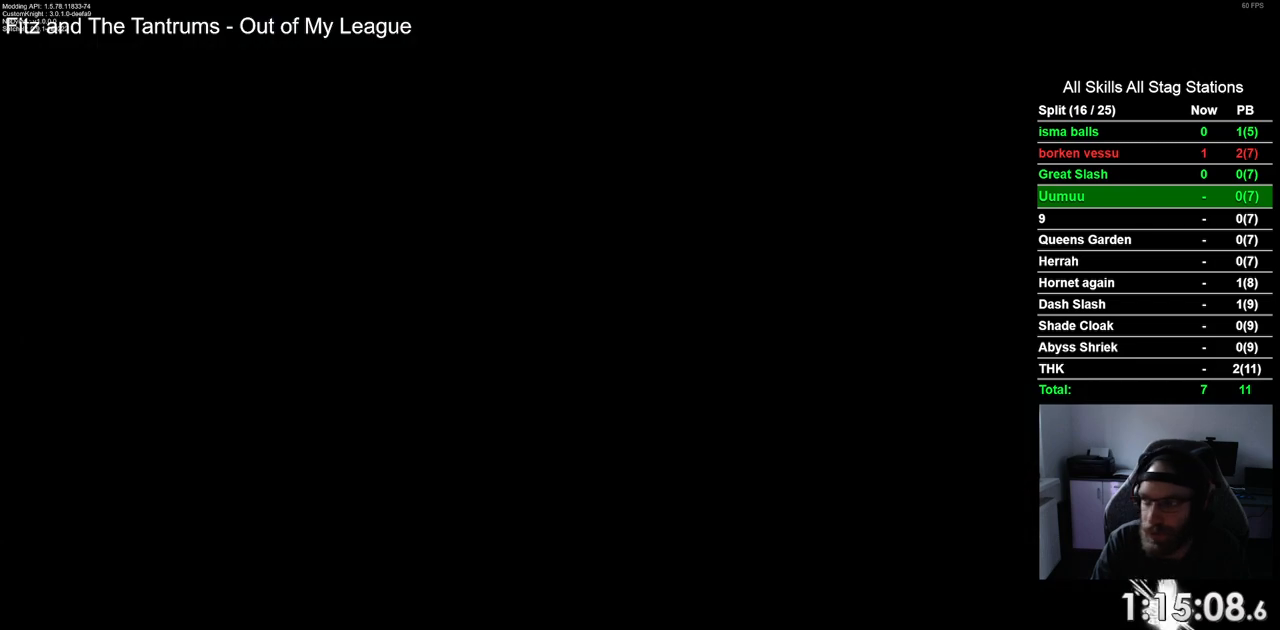
{"buttons": ["CROSS"], "left_stick": "center", "right_stick": "center", "events": [[67, "CROSS", "down"], [183, "CROSS", "up"], [317, "CROSS", "down"], [417, "CROSS", "up"], [500, "CROSS", "down"]]}
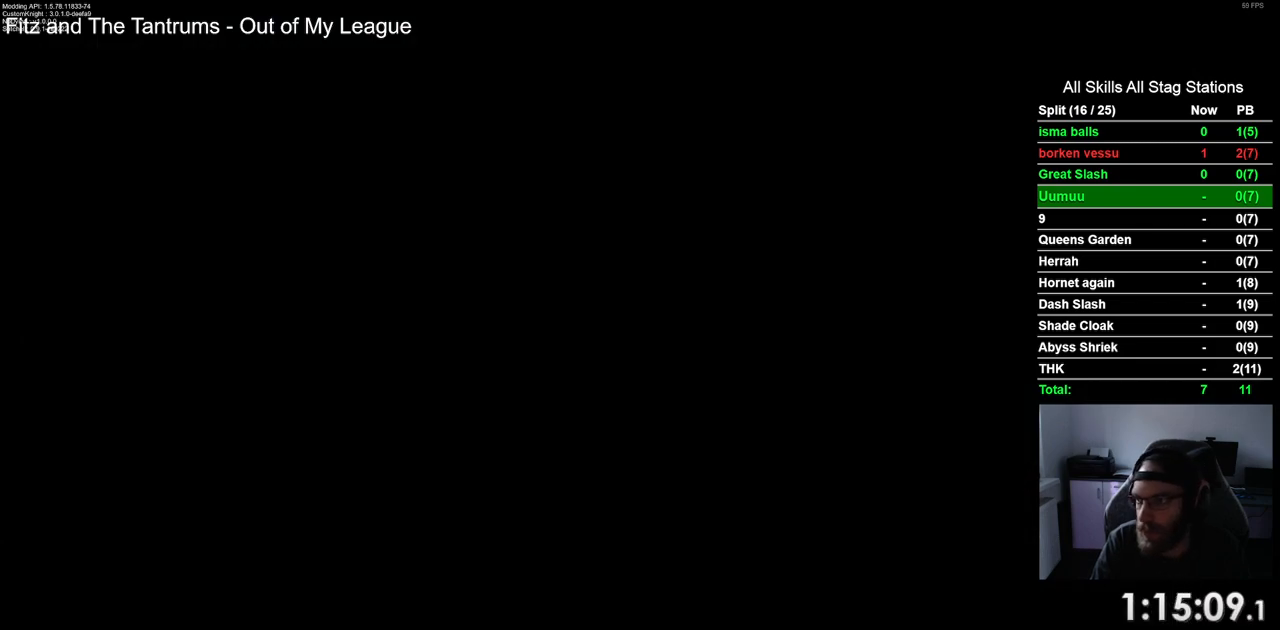
{"buttons": ["CROSS"], "left_stick": "center", "right_stick": "center", "events": [[117, "CROSS", "up"], [217, "CROSS", "down"], [317, "CROSS", "up"], [417, "CROSS", "down"]]}
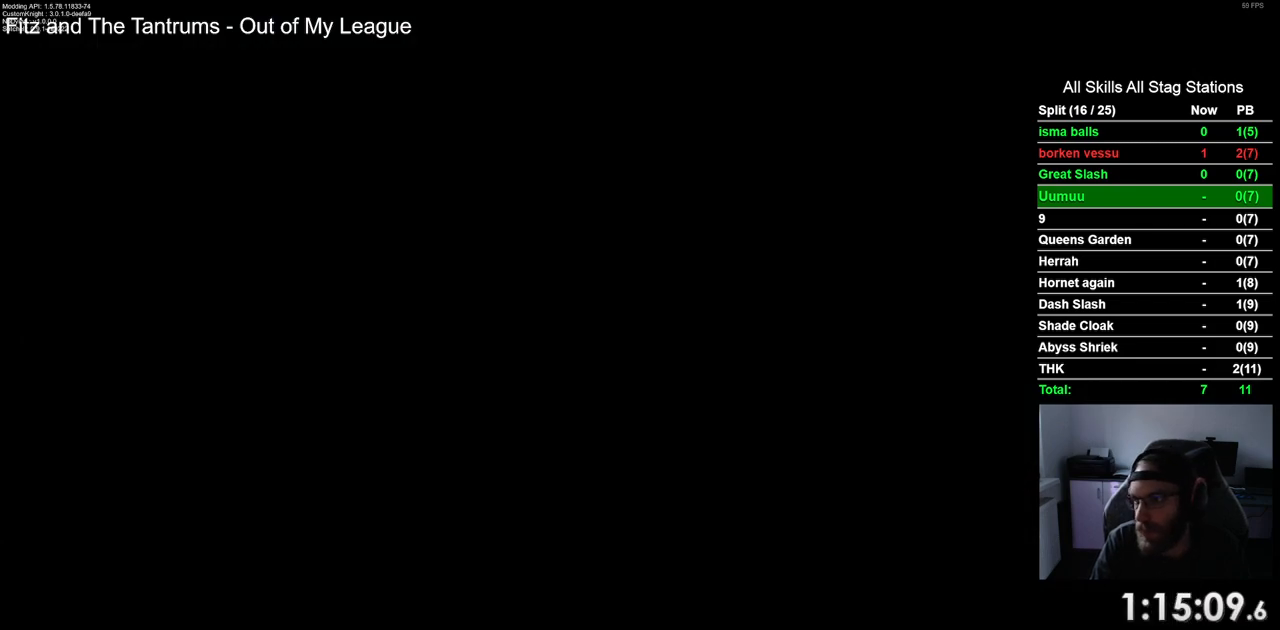
{"buttons": [], "left_stick": "center", "right_stick": "center", "events": [[33, "CROSS", "up"], [133, "CROSS", "down"], [250, "CROSS", "up"], [350, "CROSS", "down"], [483, "CROSS", "up"]]}
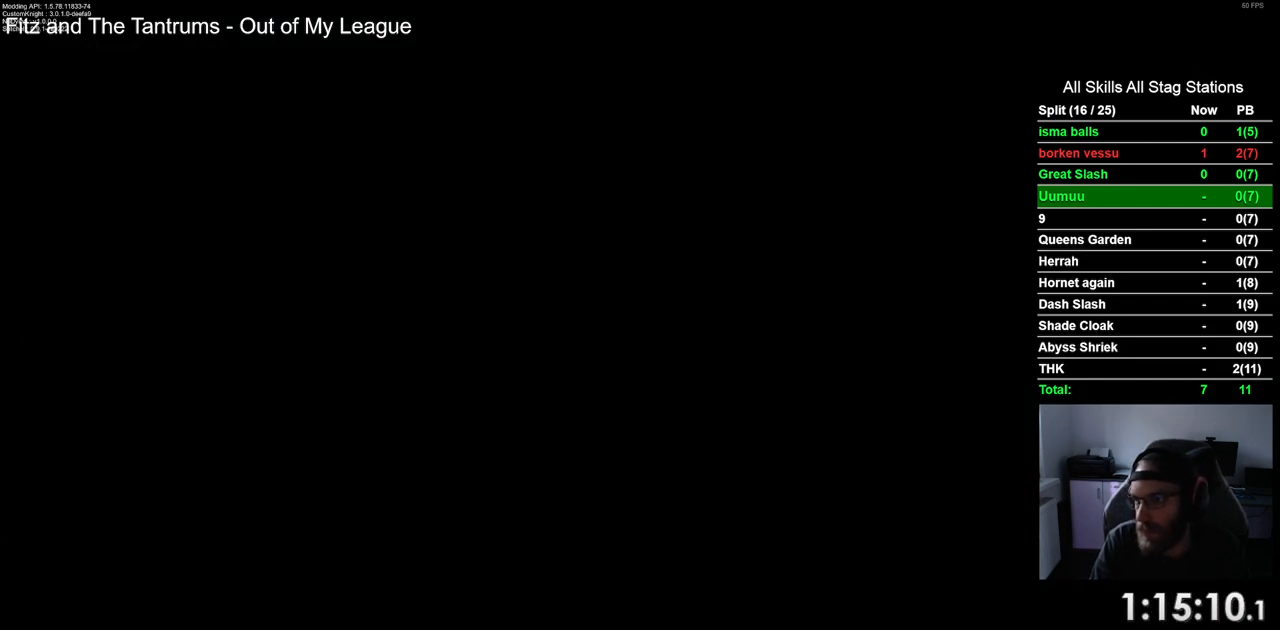
{"buttons": [], "left_stick": "center", "right_stick": "center", "events": [[83, "CROSS", "down"], [200, "CROSS", "up"], [333, "CROSS", "down"], [433, "CROSS", "up"]]}
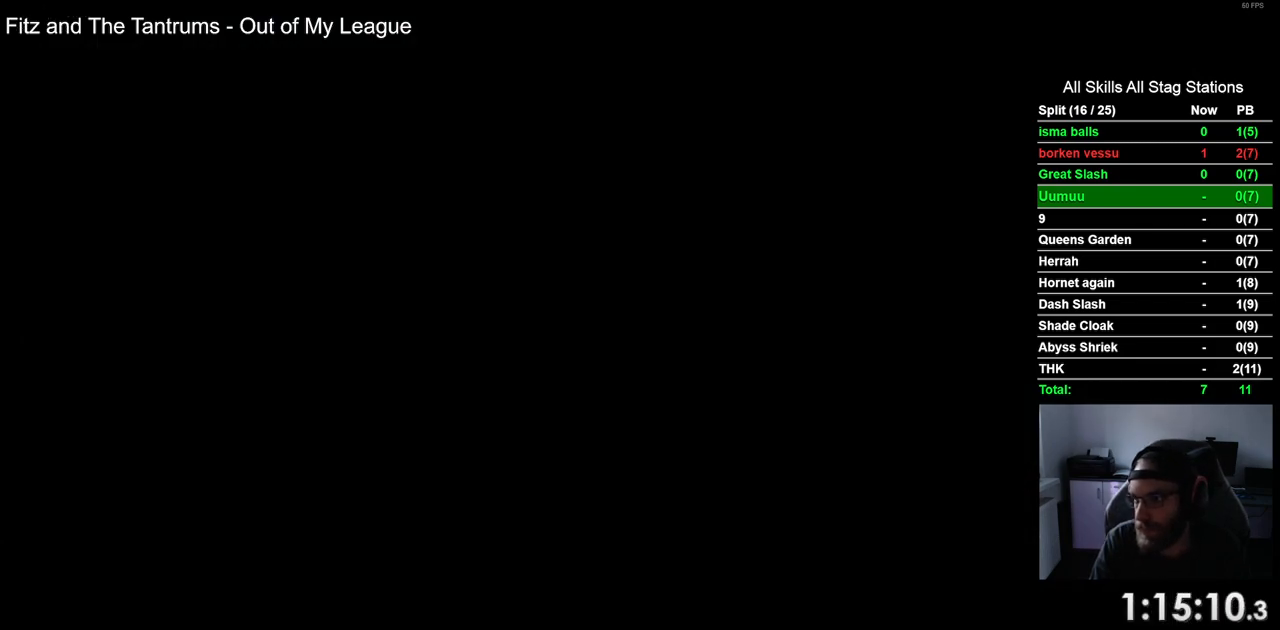
{"buttons": ["CROSS"], "left_stick": "center", "right_stick": "center", "events": [[50, "CROSS", "down"], [150, "CROSS", "up"], [267, "CROSS", "down"], [383, "CROSS", "up"], [483, "CROSS", "down"]]}
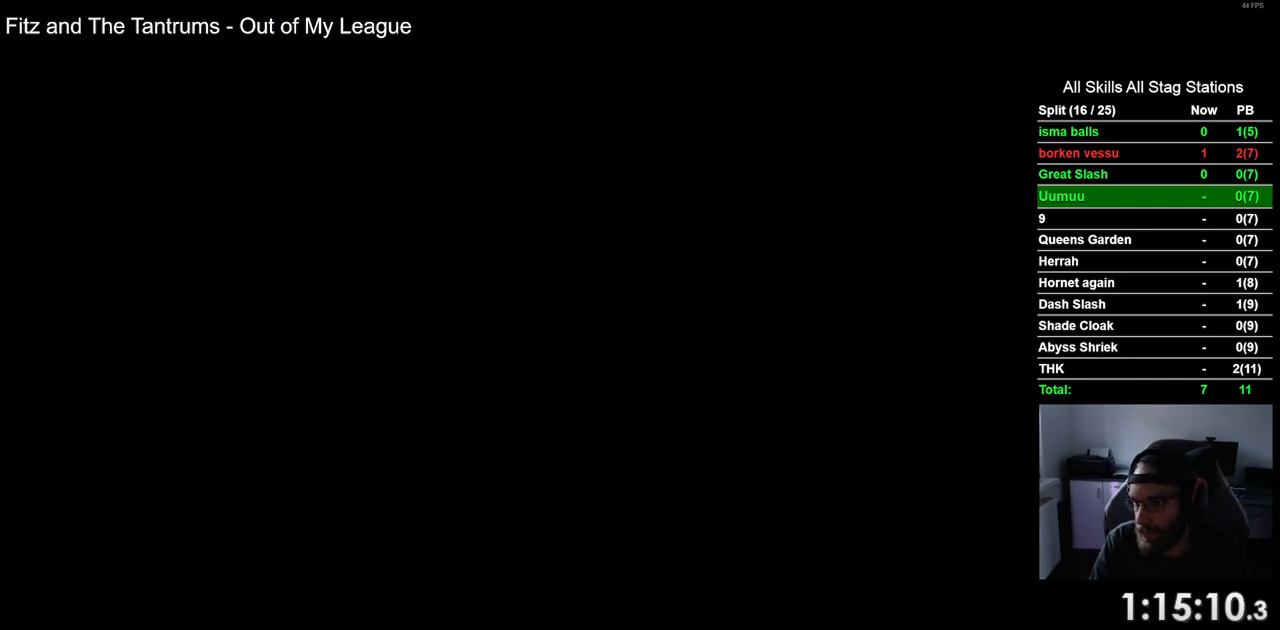
{"buttons": ["CROSS"], "left_stick": "center", "right_stick": "center", "events": [[100, "CROSS", "up"], [200, "CROSS", "down"], [300, "CROSS", "up"], [417, "CROSS", "down"]]}
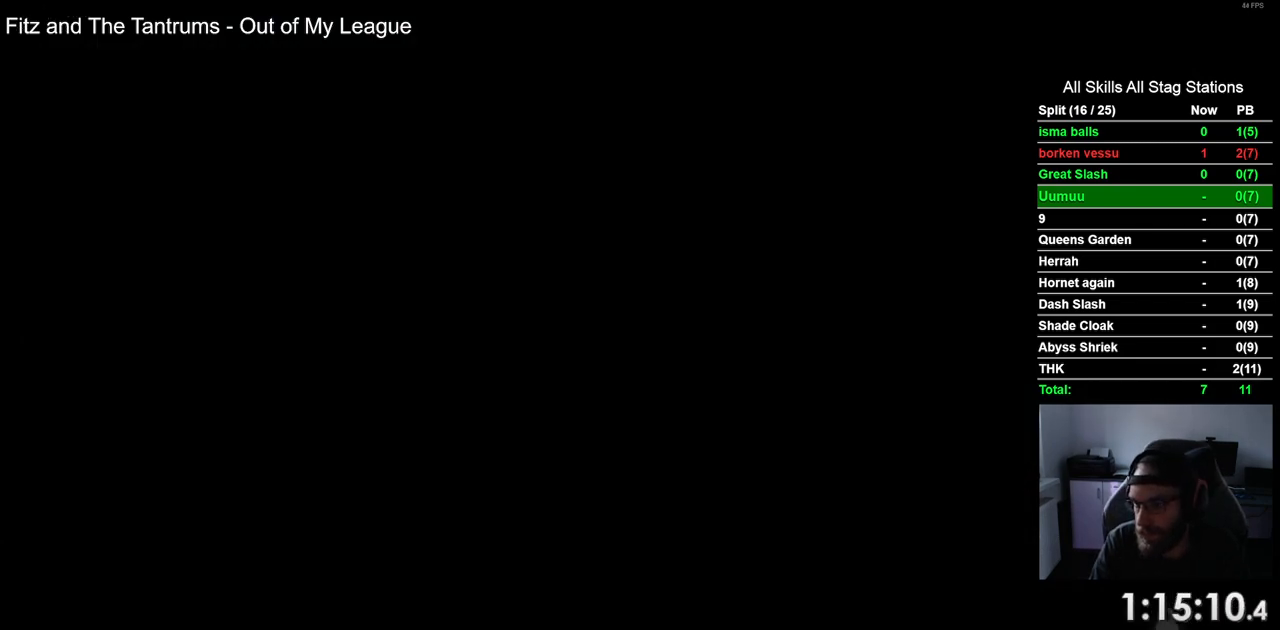
{"buttons": [], "left_stick": "center", "right_stick": "center", "events": [[17, "CROSS", "up"], [133, "CROSS", "down"], [233, "CROSS", "up"], [350, "CROSS", "down"], [450, "CROSS", "up"]]}
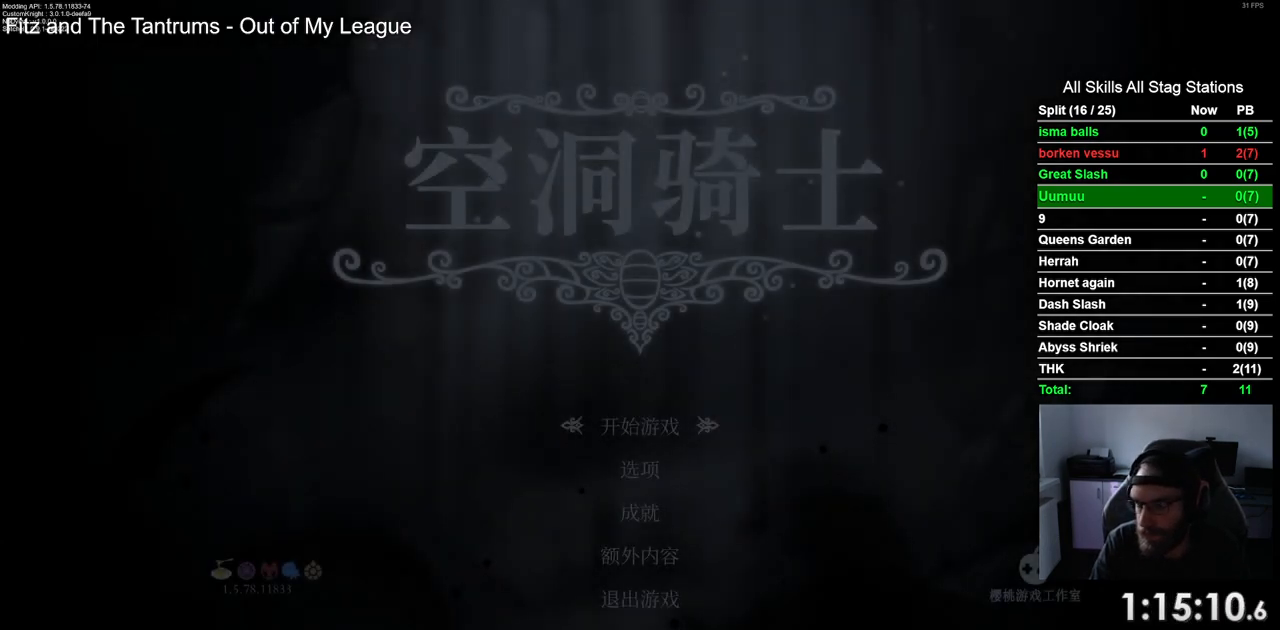
{"buttons": ["CROSS"], "left_stick": "center", "right_stick": "center", "events": [[50, "CROSS", "down"], [167, "CROSS", "up"], [267, "CROSS", "down"], [350, "CROSS", "up"], [450, "CROSS", "down"]]}